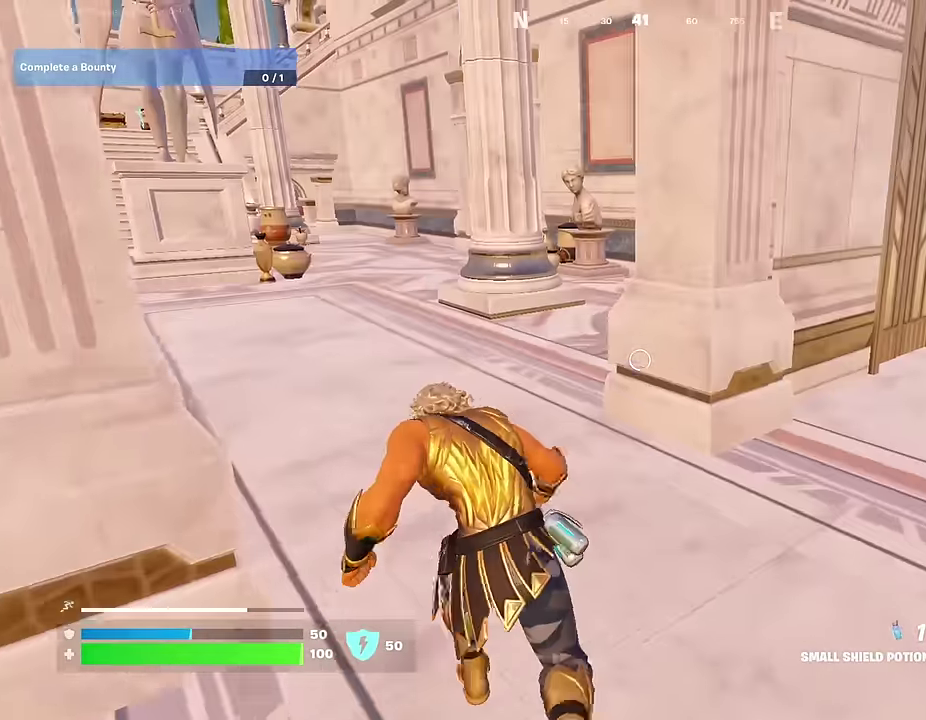
Gameplay with a controller (PlayStation layout); each line is a JSON object with the inputs held at the frame after it (dt_ms = milliseconds from this image to that frame). "events" lists button and stick changes between this image and that frame as [ms after this image, input, new state], when the widget could be followed in between.
{"dt_ms": 500, "buttons": [], "left_stick": "up-left", "right_stick": "right", "events": [[233, "TRIANGLE", "down"], [300, "TRIANGLE", "up"], [433, "right_stick", "right"]]}
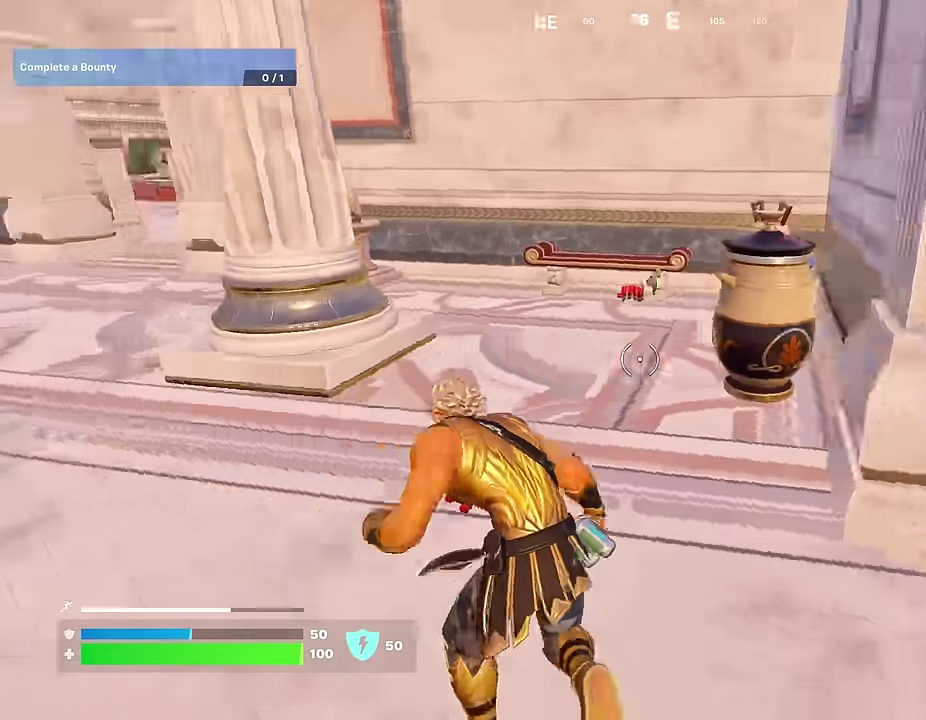
{"dt_ms": 500, "buttons": [], "left_stick": "up", "right_stick": "center", "events": [[17, "left_stick", "up"], [33, "right_stick", "center"], [217, "left_stick", "center"], [350, "left_stick", "up-right"], [500, "left_stick", "up"]]}
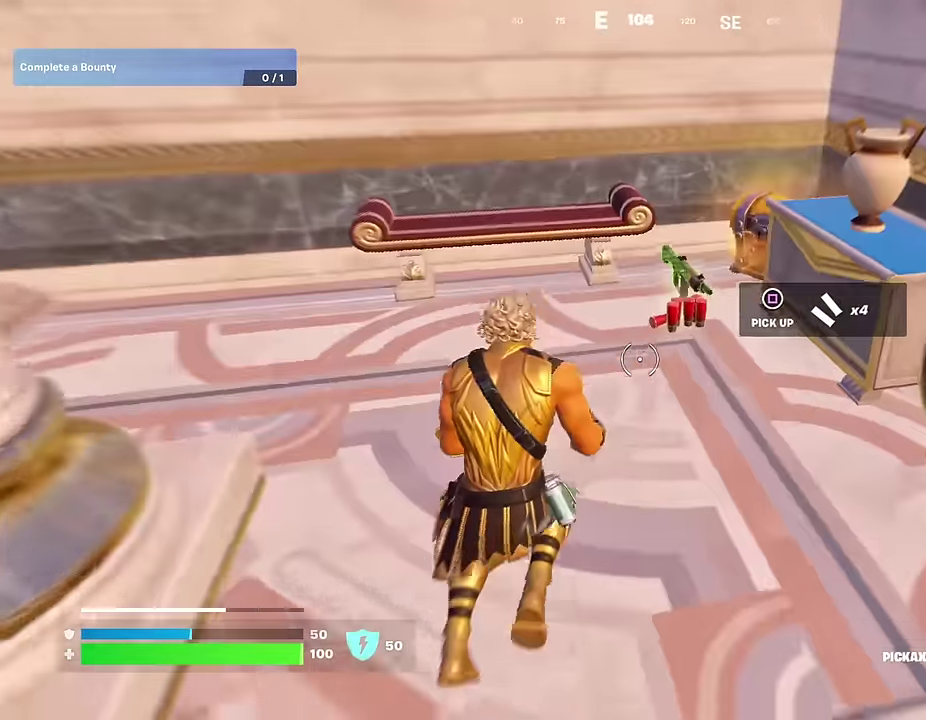
{"dt_ms": 400, "buttons": ["R2"], "left_stick": "down", "right_stick": "center", "events": [[133, "left_stick", "up-right"], [200, "left_stick", "up"], [200, "right_stick", "right"], [283, "R2", "down"], [283, "left_stick", "left"], [317, "right_stick", "up-right"], [333, "left_stick", "down-left"], [400, "left_stick", "down"], [400, "right_stick", "center"]]}
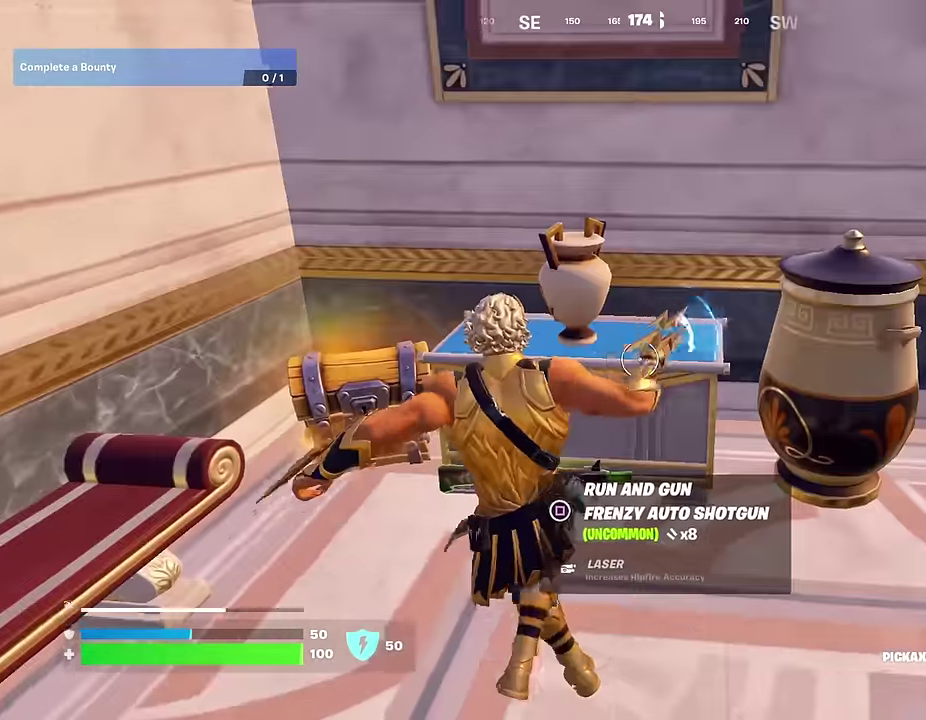
{"dt_ms": 600, "buttons": ["R3"], "left_stick": "up-right", "right_stick": "center"}
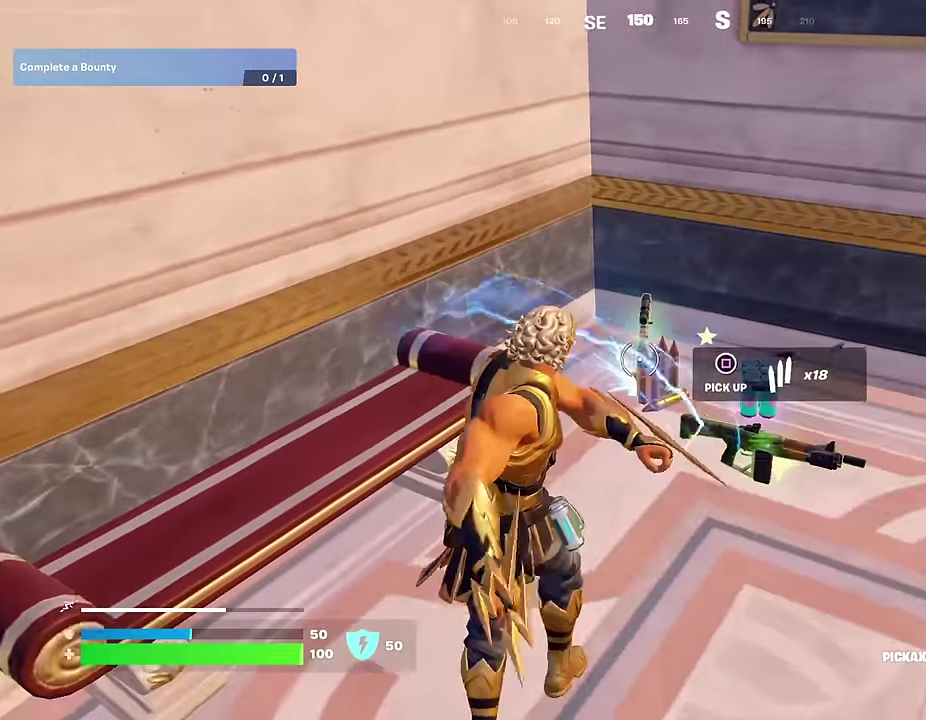
{"dt_ms": 400, "buttons": [], "left_stick": "up-right", "right_stick": "left"}
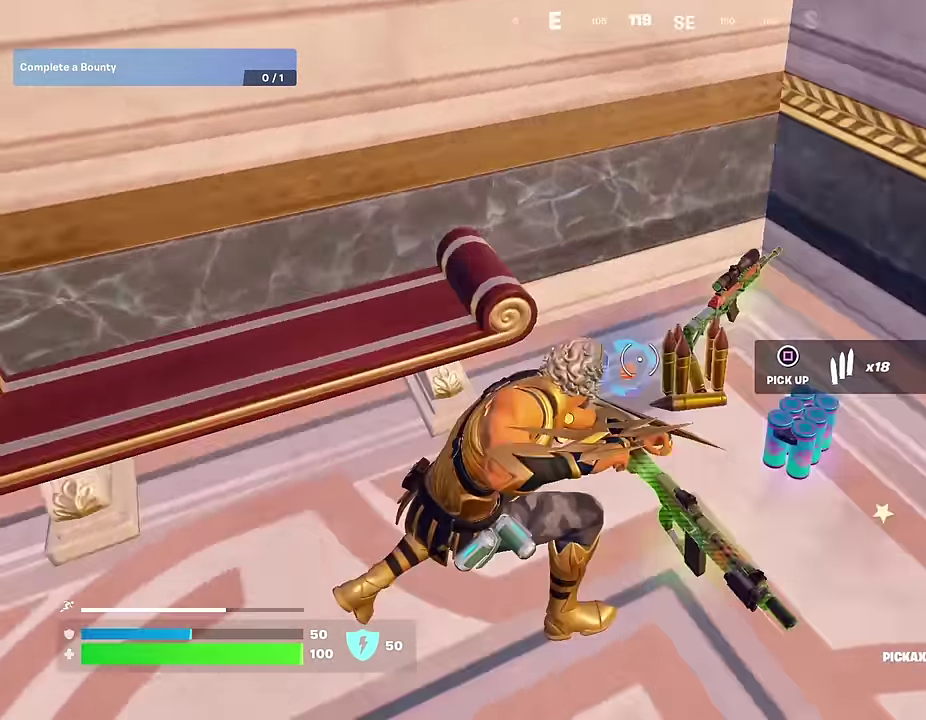
{"dt_ms": 600, "buttons": ["R1"], "left_stick": "down", "right_stick": "center", "events": [[117, "right_stick", "center"], [317, "left_stick", "down-right"], [367, "left_stick", "down"], [567, "R1", "down"]]}
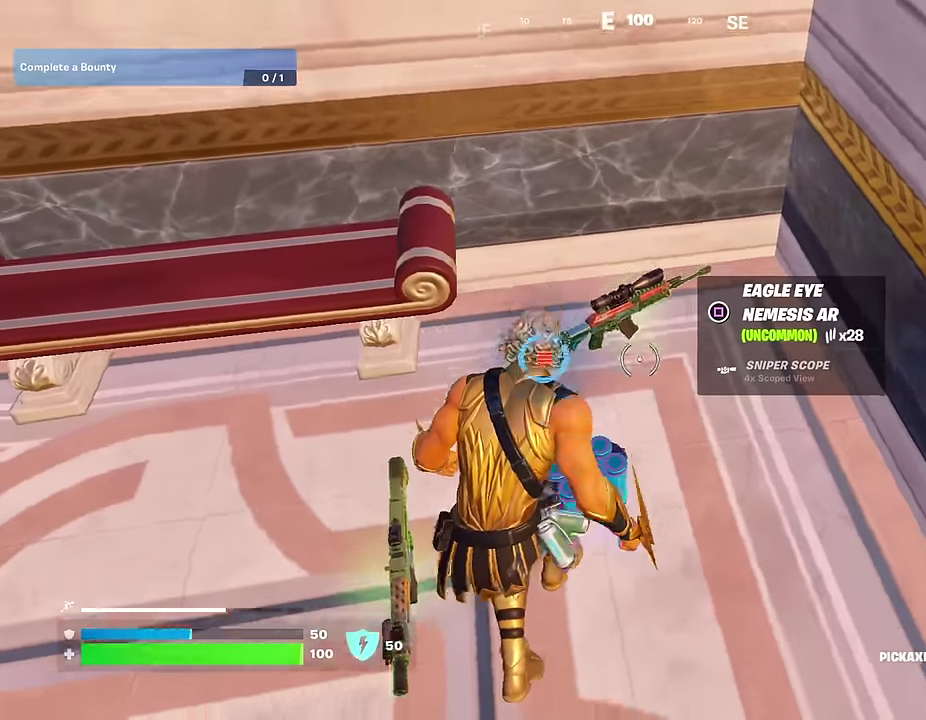
{"dt_ms": 400, "buttons": [], "left_stick": "down", "right_stick": "center", "events": [[50, "R1", "up"], [67, "right_stick", "down"], [117, "right_stick", "center"]]}
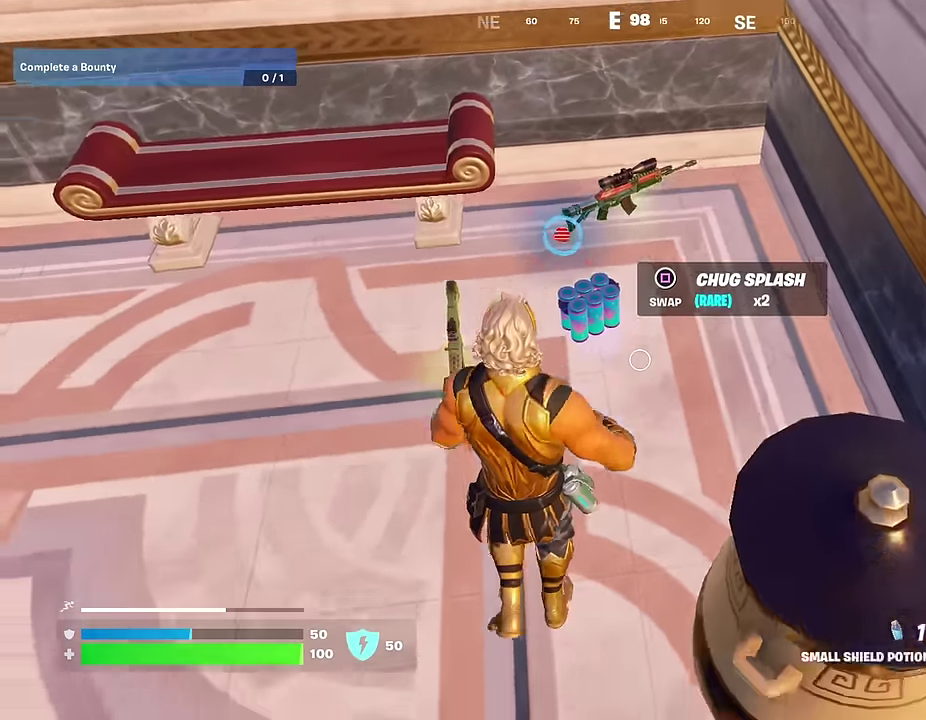
{"dt_ms": 600, "buttons": [], "left_stick": "down", "right_stick": "center", "events": [[17, "SQUARE", "down"], [117, "SQUARE", "up"], [217, "left_stick", "down-left"], [367, "right_stick", "up"], [400, "left_stick", "down"], [517, "right_stick", "center"]]}
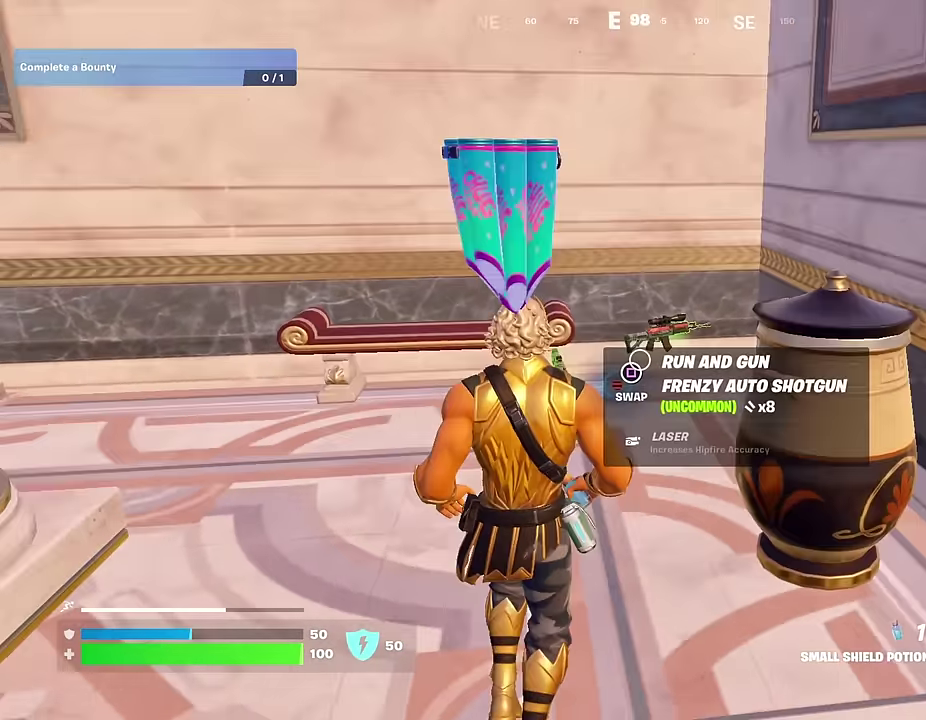
{"dt_ms": 400, "buttons": ["R1"], "left_stick": "up-left", "right_stick": "up-right", "events": [[167, "left_stick", "left"], [233, "left_stick", "up-left"], [333, "R1", "down"], [350, "right_stick", "up-right"]]}
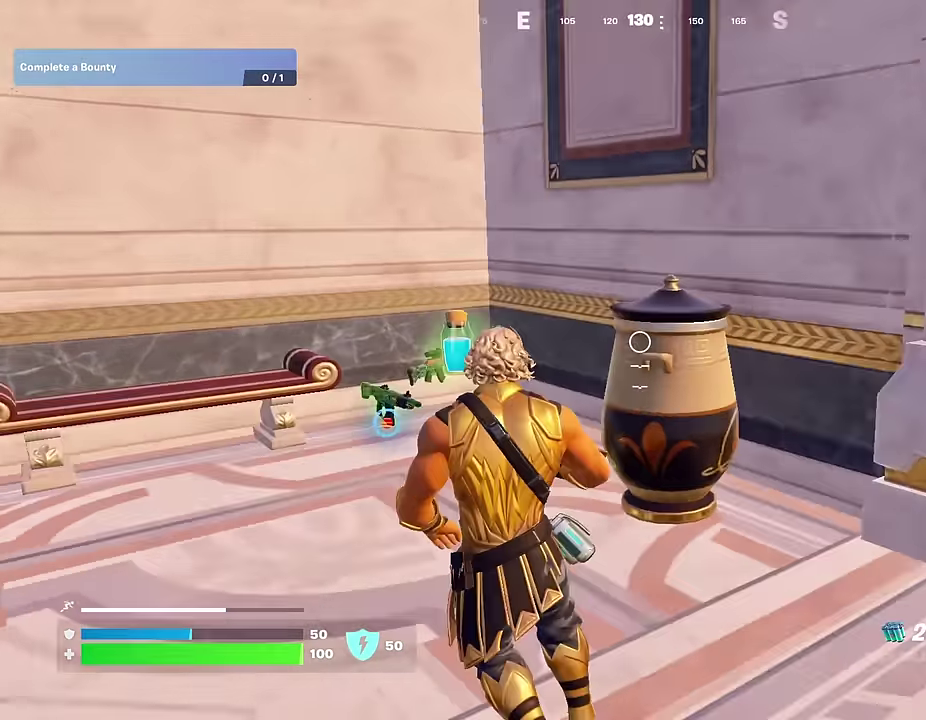
{"dt_ms": 600, "buttons": [], "left_stick": "left", "right_stick": "center", "events": [[17, "right_stick", "right"], [50, "R1", "up"], [100, "left_stick", "left"], [283, "right_stick", "center"], [333, "R2", "down"], [450, "R2", "up"]]}
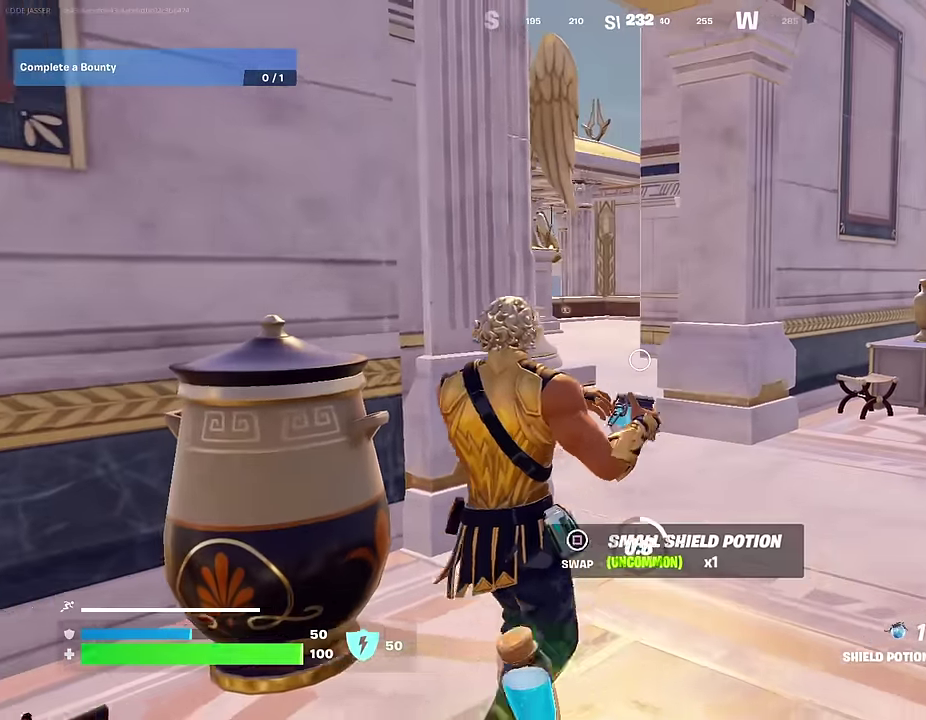
{"dt_ms": 300, "buttons": [], "left_stick": "up-left", "right_stick": "center"}
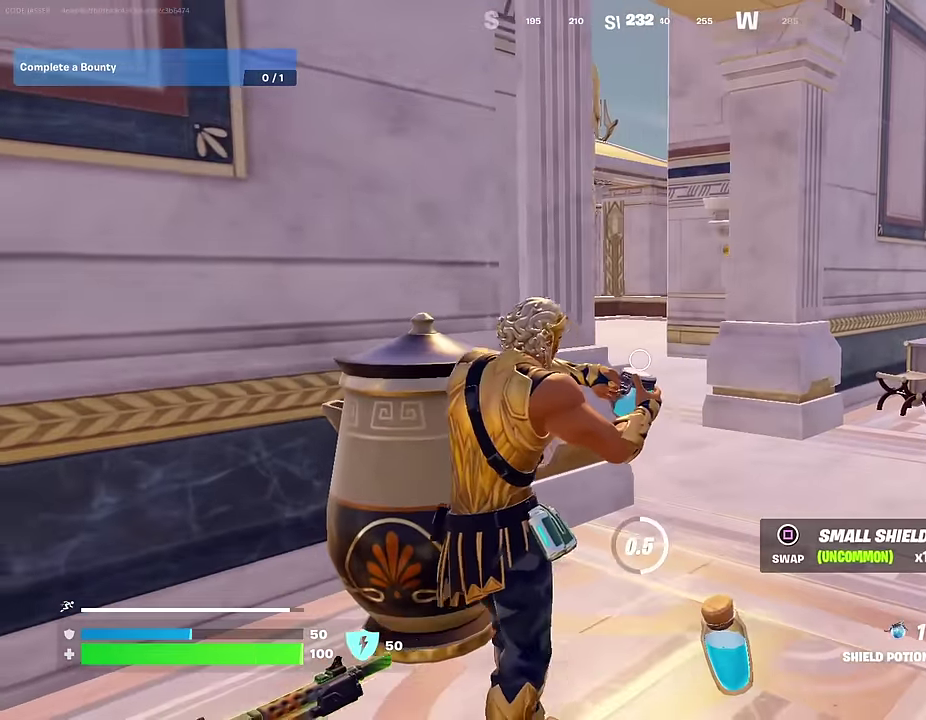
{"dt_ms": 700, "buttons": [], "left_stick": "center", "right_stick": "center"}
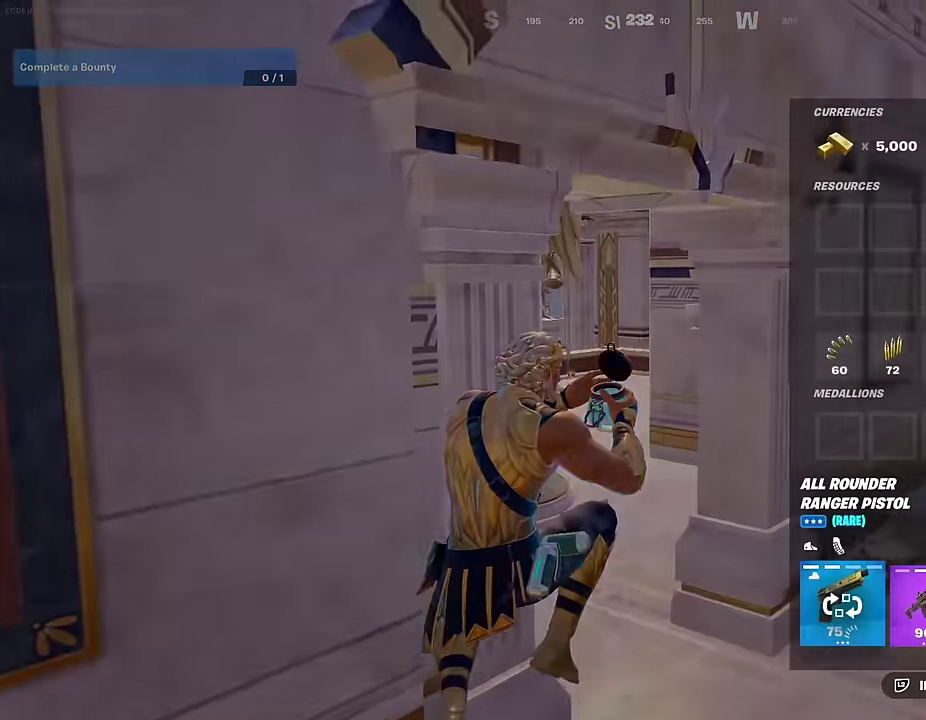
{"dt_ms": 400, "buttons": ["CROSS", "DPAD_LEFT"], "left_stick": "center", "right_stick": "center", "events": [[50, "DPAD_RIGHT", "down"], [100, "DPAD_RIGHT", "up"], [117, "CROSS", "down"], [200, "CROSS", "up"], [333, "CROSS", "down"], [400, "DPAD_LEFT", "down"]]}
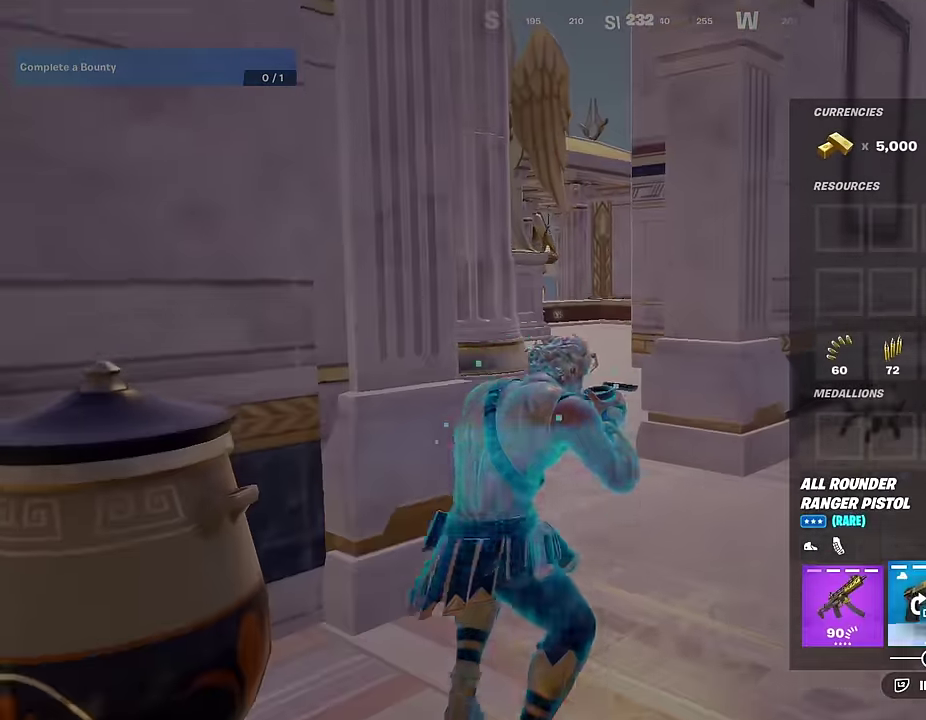
{"dt_ms": 600, "buttons": [], "left_stick": "up-right", "right_stick": "center", "events": [[17, "CROSS", "up"], [100, "DPAD_LEFT", "up"], [117, "CROSS", "down"], [200, "CROSS", "up"], [283, "CIRCLE", "down"], [367, "CIRCLE", "up"], [400, "left_stick", "up-right"], [400, "right_stick", "left"], [533, "right_stick", "center"]]}
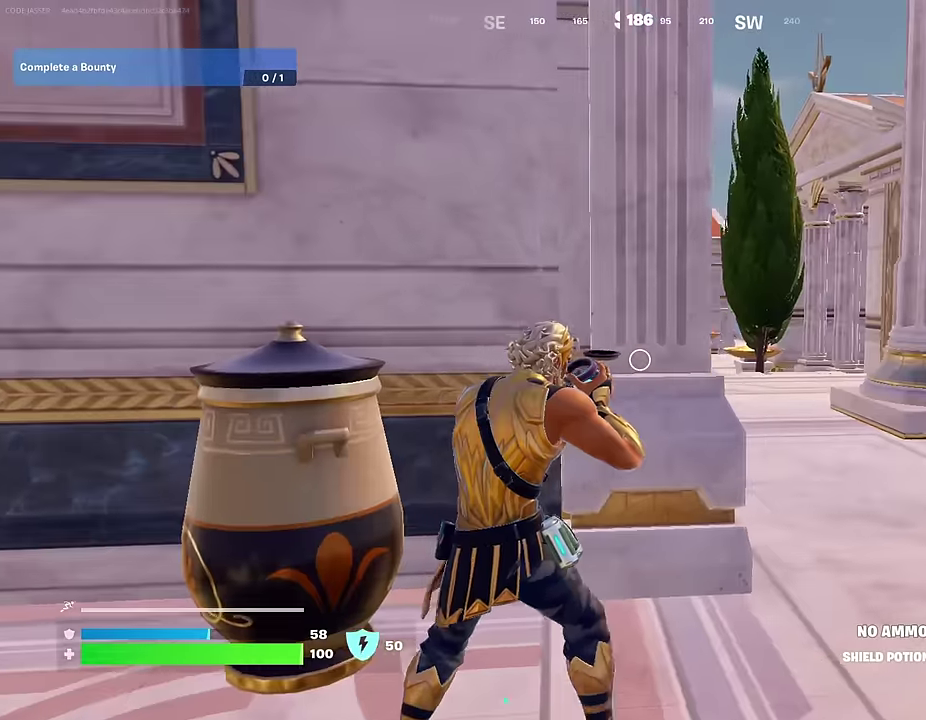
{"dt_ms": 400, "buttons": [], "left_stick": "left", "right_stick": "left", "events": [[317, "right_stick", "left"], [367, "left_stick", "left"]]}
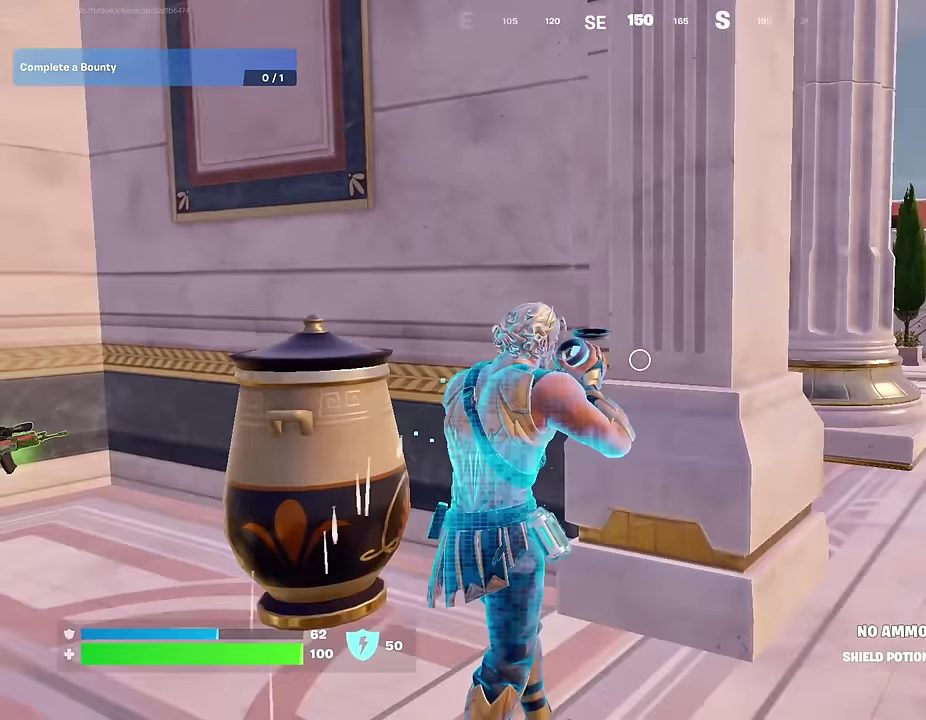
{"dt_ms": 600, "buttons": [], "left_stick": "center", "right_stick": "center", "events": [[50, "right_stick", "center"], [83, "left_stick", "center"], [150, "left_stick", "right"], [217, "left_stick", "center"], [250, "CROSS", "down"], [333, "CROSS", "up"]]}
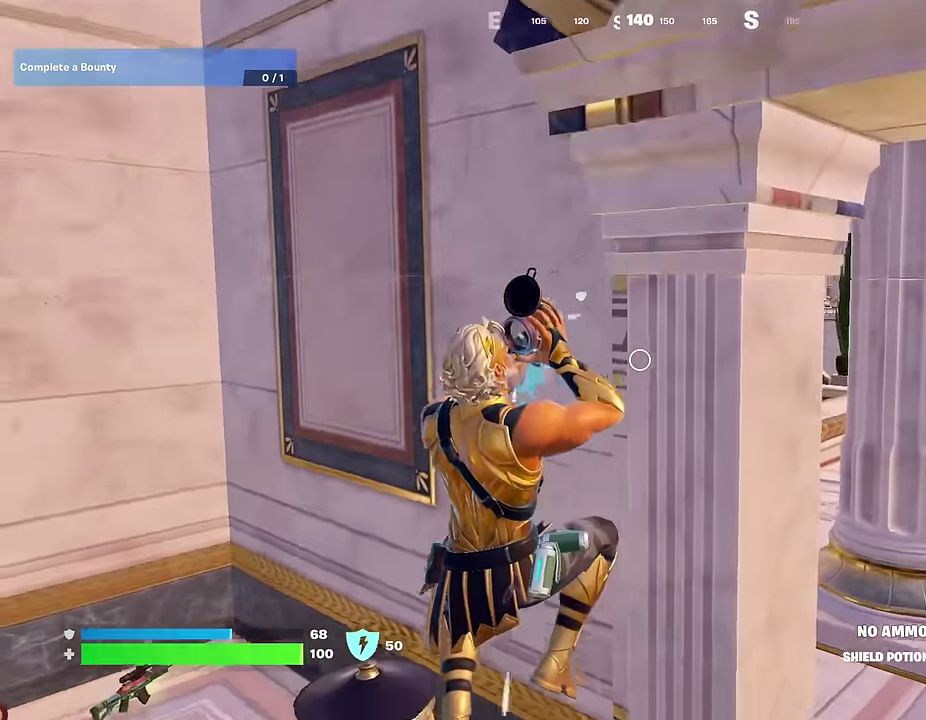
{"dt_ms": 400, "buttons": ["DPAD_LEFT"], "left_stick": "center", "right_stick": "center", "events": [[200, "DPAD_UP", "down"], [250, "DPAD_UP", "up"], [283, "CROSS", "down"], [350, "CROSS", "up"], [383, "DPAD_LEFT", "down"]]}
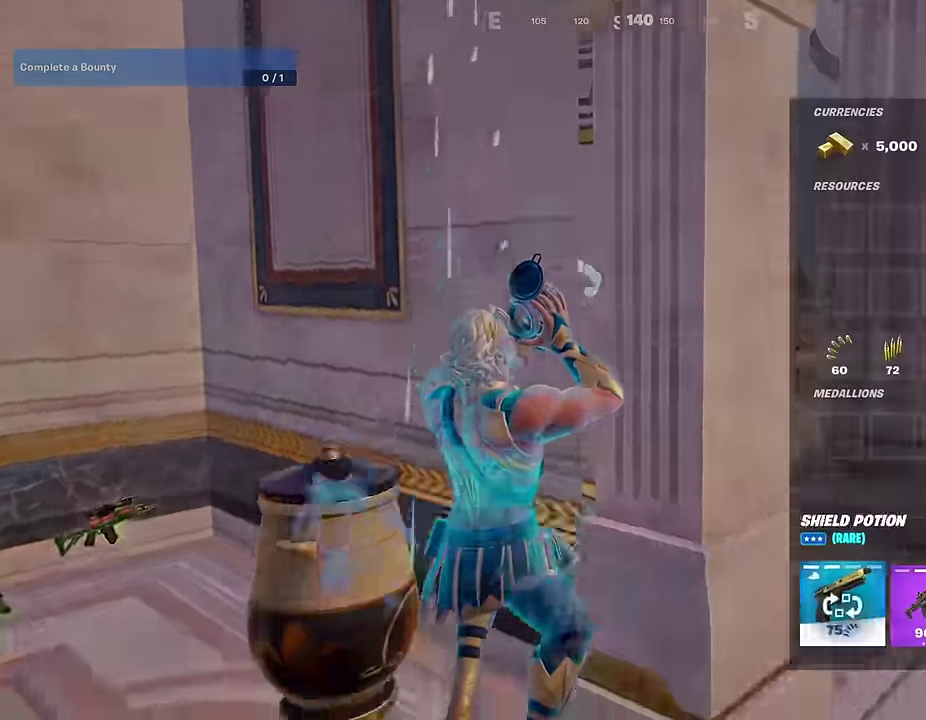
{"dt_ms": 600, "buttons": [], "left_stick": "up-left", "right_stick": "center", "events": [[50, "DPAD_LEFT", "up"], [67, "CROSS", "down"], [133, "CROSS", "up"], [233, "CIRCLE", "down"], [300, "CIRCLE", "up"], [400, "right_stick", "down-left"], [433, "left_stick", "up-left"], [533, "right_stick", "center"]]}
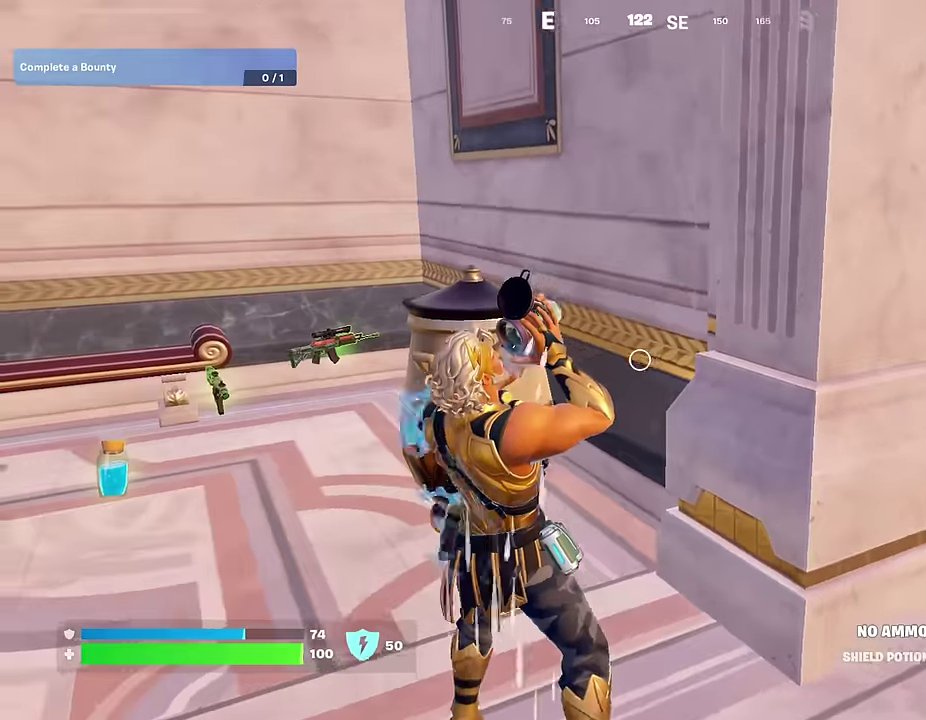
{"dt_ms": 300, "buttons": [], "left_stick": "up-left", "right_stick": "center", "events": [[67, "left_stick", "left"], [100, "right_stick", "left"], [167, "right_stick", "down-left"], [200, "left_stick", "up-left"], [217, "right_stick", "center"]]}
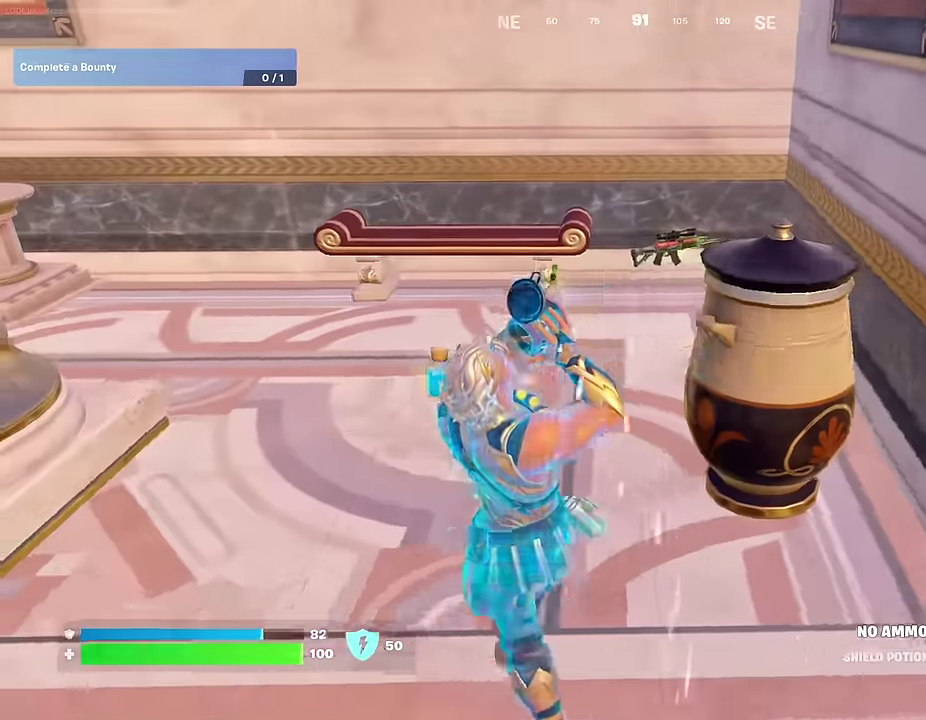
{"dt_ms": 700, "buttons": [], "left_stick": "left", "right_stick": "down-right", "events": [[200, "left_stick", "up"], [250, "left_stick", "up-left"], [500, "right_stick", "down-right"], [550, "right_stick", "right"], [650, "right_stick", "down-right"], [683, "left_stick", "left"]]}